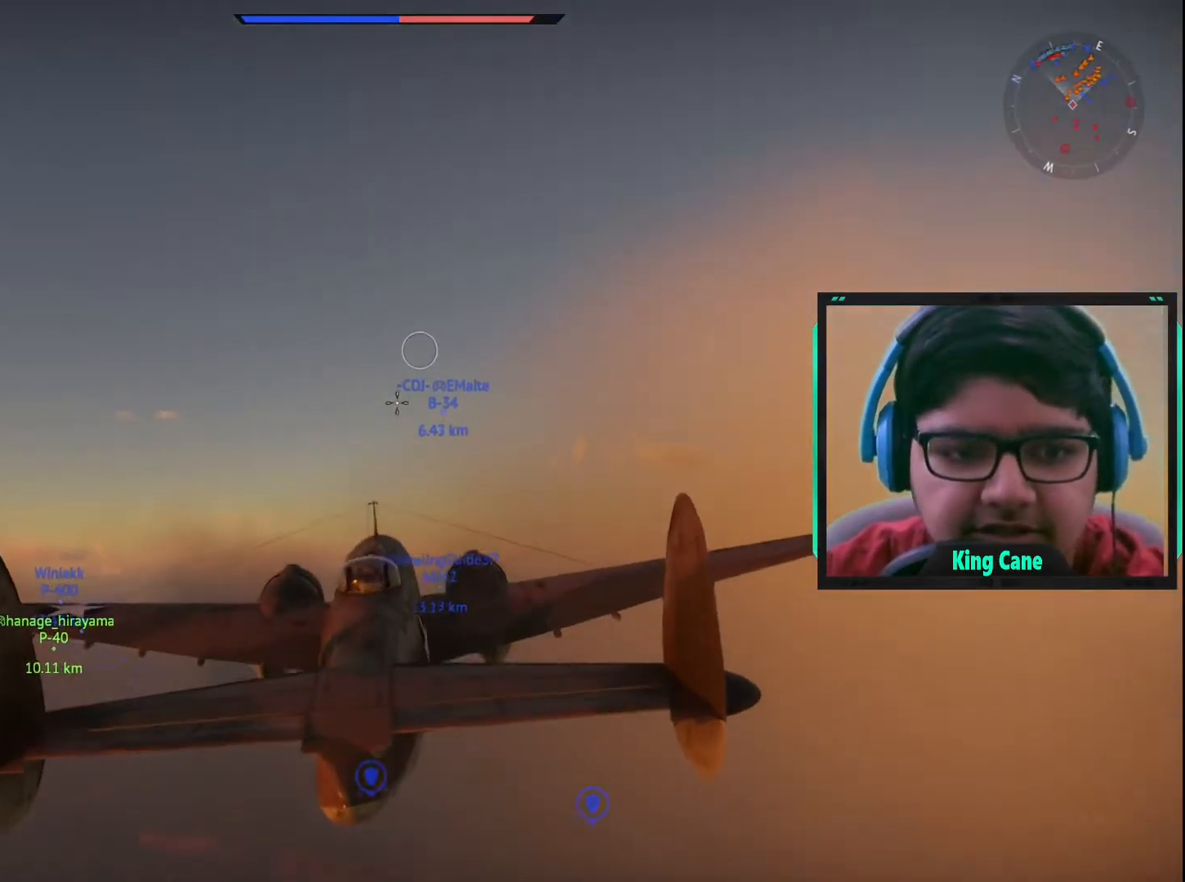
Gameplay with keyboard and mouse; each line is a JSON object with the keys and mouse buttons held at the frame after it. "events" lists presses ("down") and releases ("up") of "1", "2", "3", "4", "5", "a", "alt", "c", "caps_lock", "ctrl", "d", "e", "f", "g", "q", "r", "s", "shift", "space", "t", "tab", "v", "w", "x", "z", "mouse_left", "mouse_wheel" and "mouse_right" between this image and that frame as [ms after this image, input, new state], when the widget could be followed in between. "mouse_left", "mouse_wheel", "mouse_right" = the "left", "wheel", "right" buttons of the "mouse" list. No other keys are recorded. "wheel" means that the mouse wheel is clicked or scrolled. "mouse_move" is the direction in which the mouse moves at that frame (one of eight, or "still"), when it could be read.
{"keys": [], "mouse": [], "mouse_move": "still", "events": []}
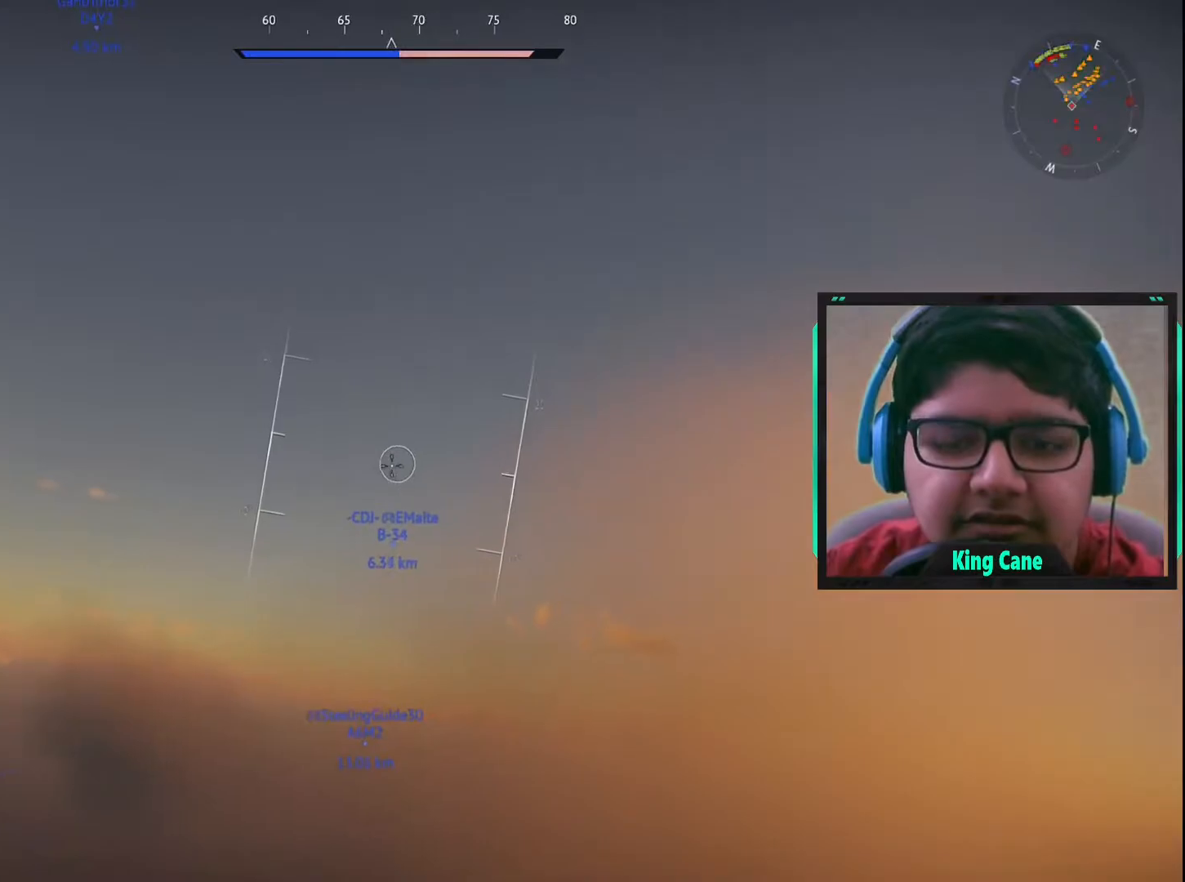
{"keys": [], "mouse": [], "mouse_move": "still", "events": []}
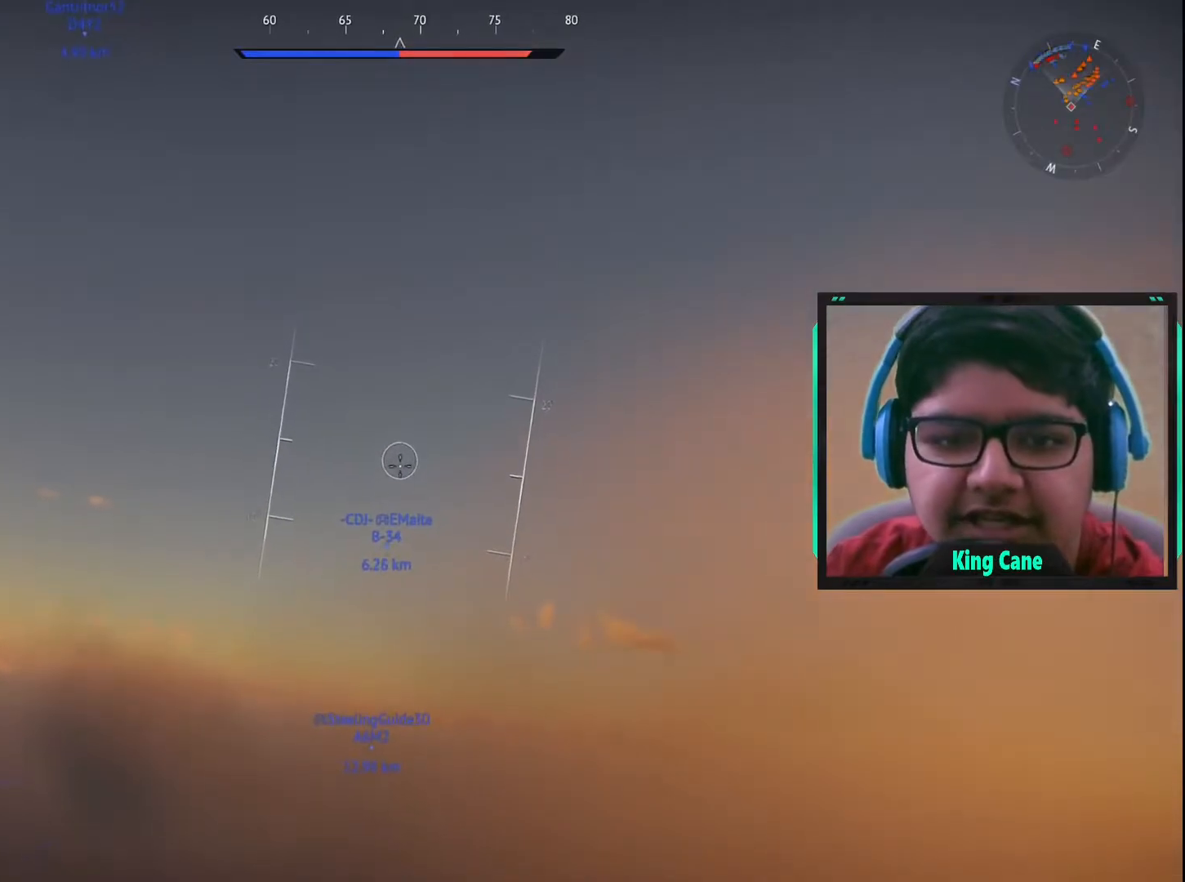
{"keys": [], "mouse": [], "mouse_move": "still", "events": []}
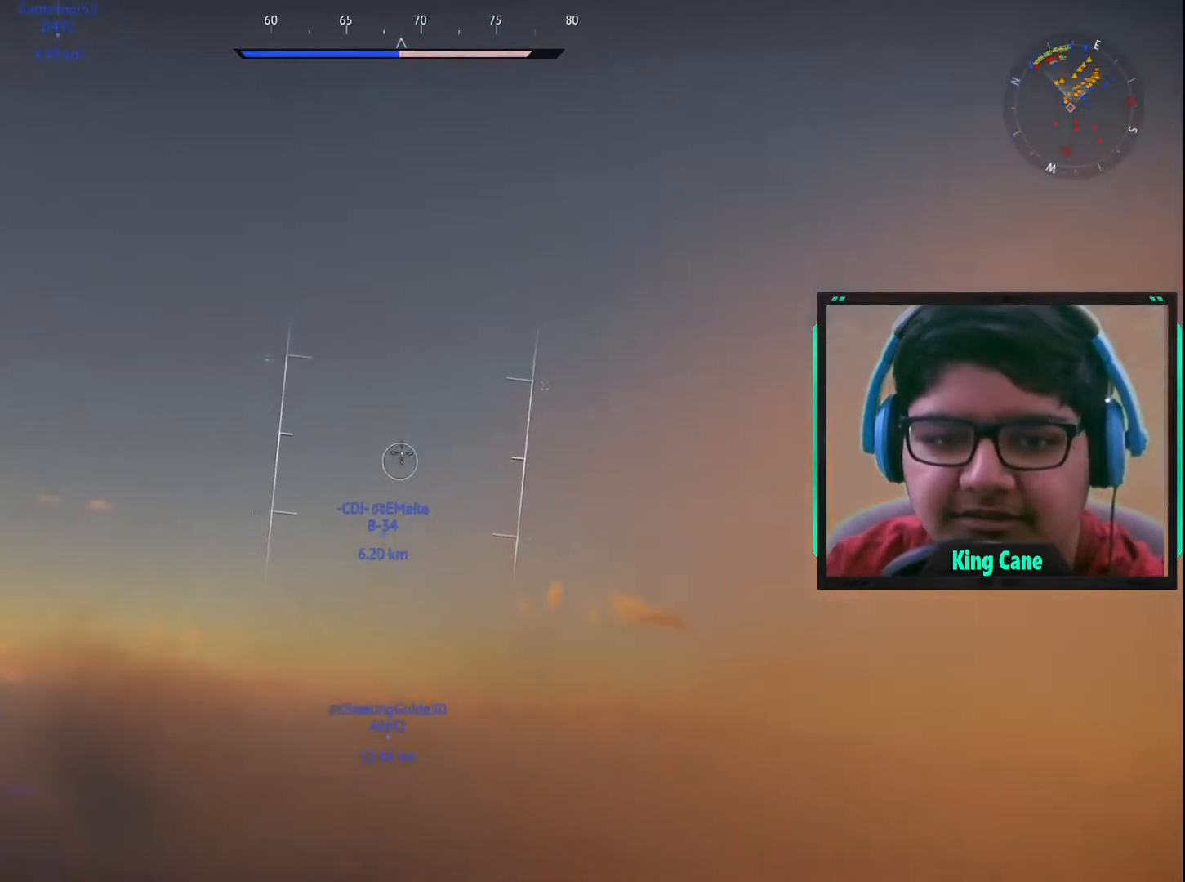
{"keys": [], "mouse": [], "mouse_move": "still", "events": []}
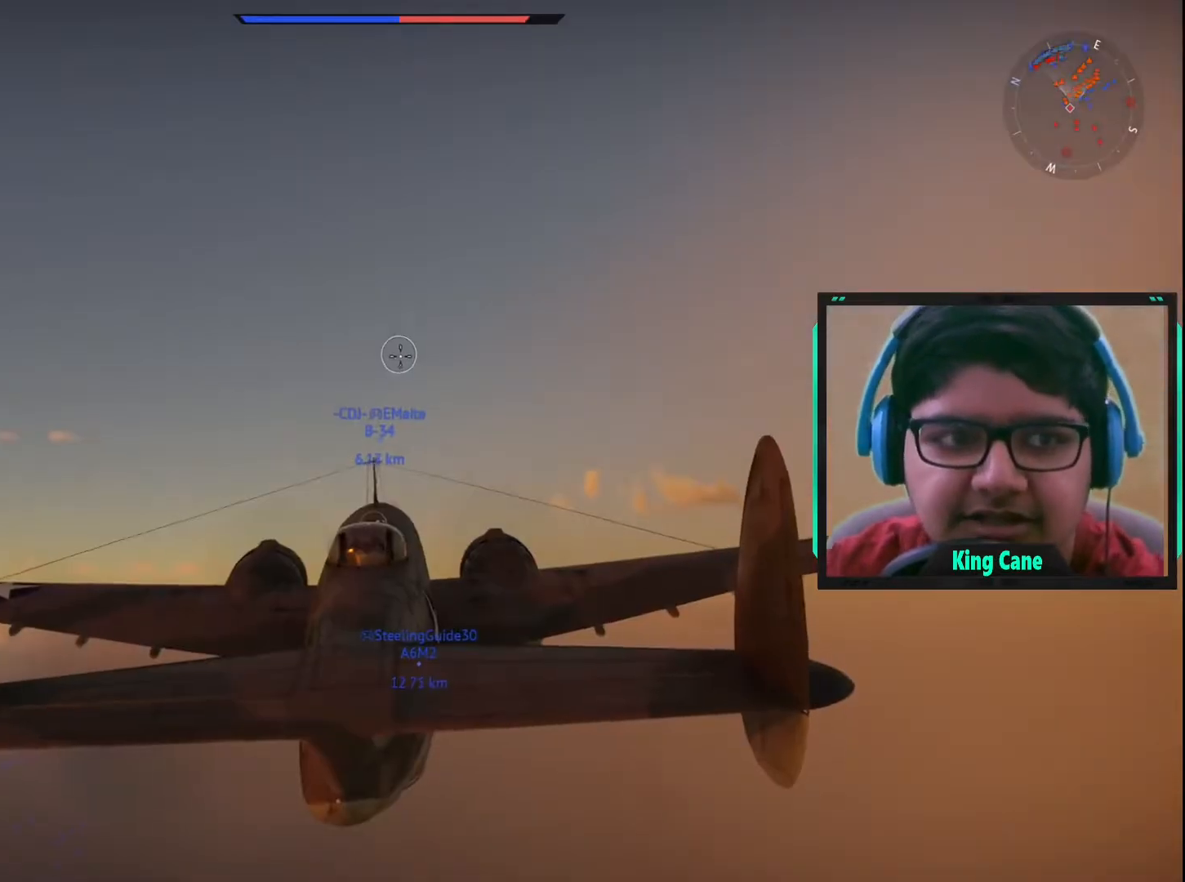
{"keys": ["c"], "mouse": [], "mouse_move": "right", "events": [[317, "c", "down"]]}
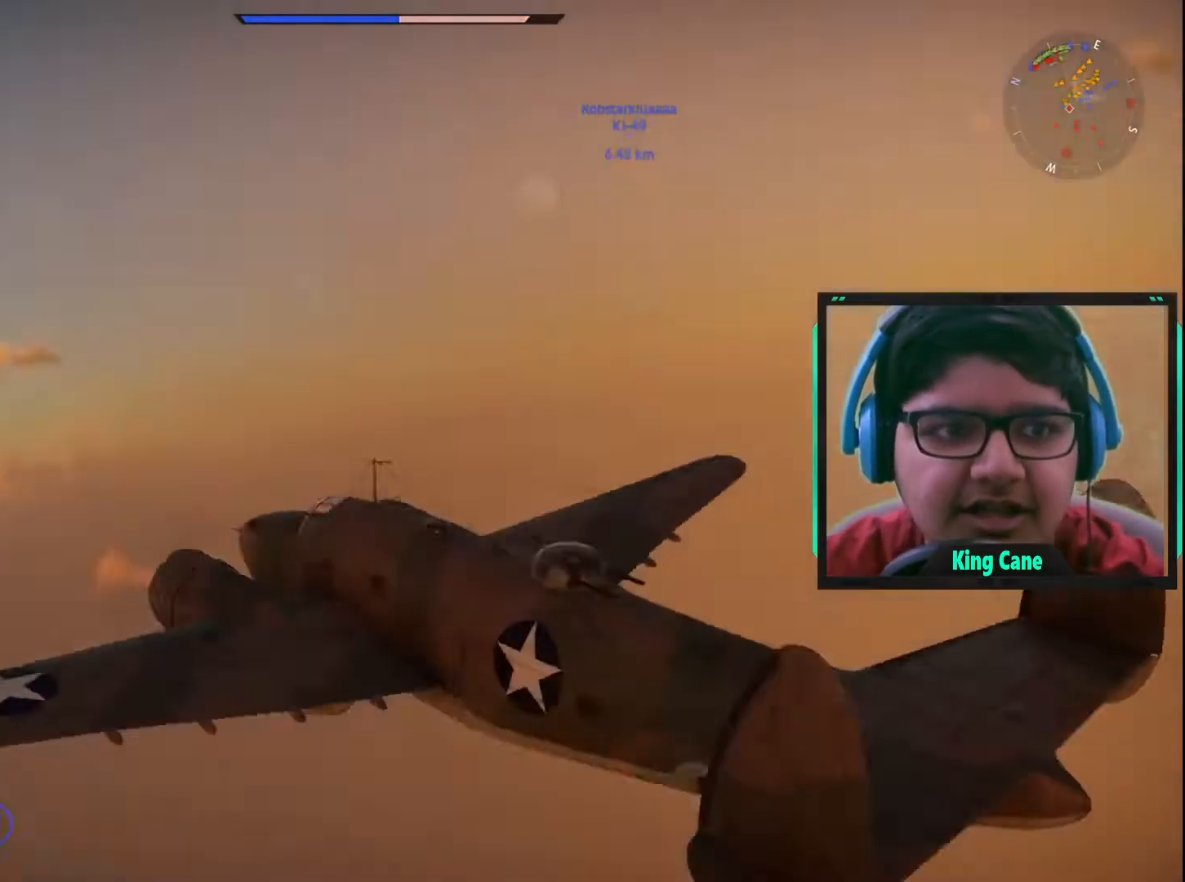
{"keys": ["c"], "mouse": [], "mouse_move": "still", "events": []}
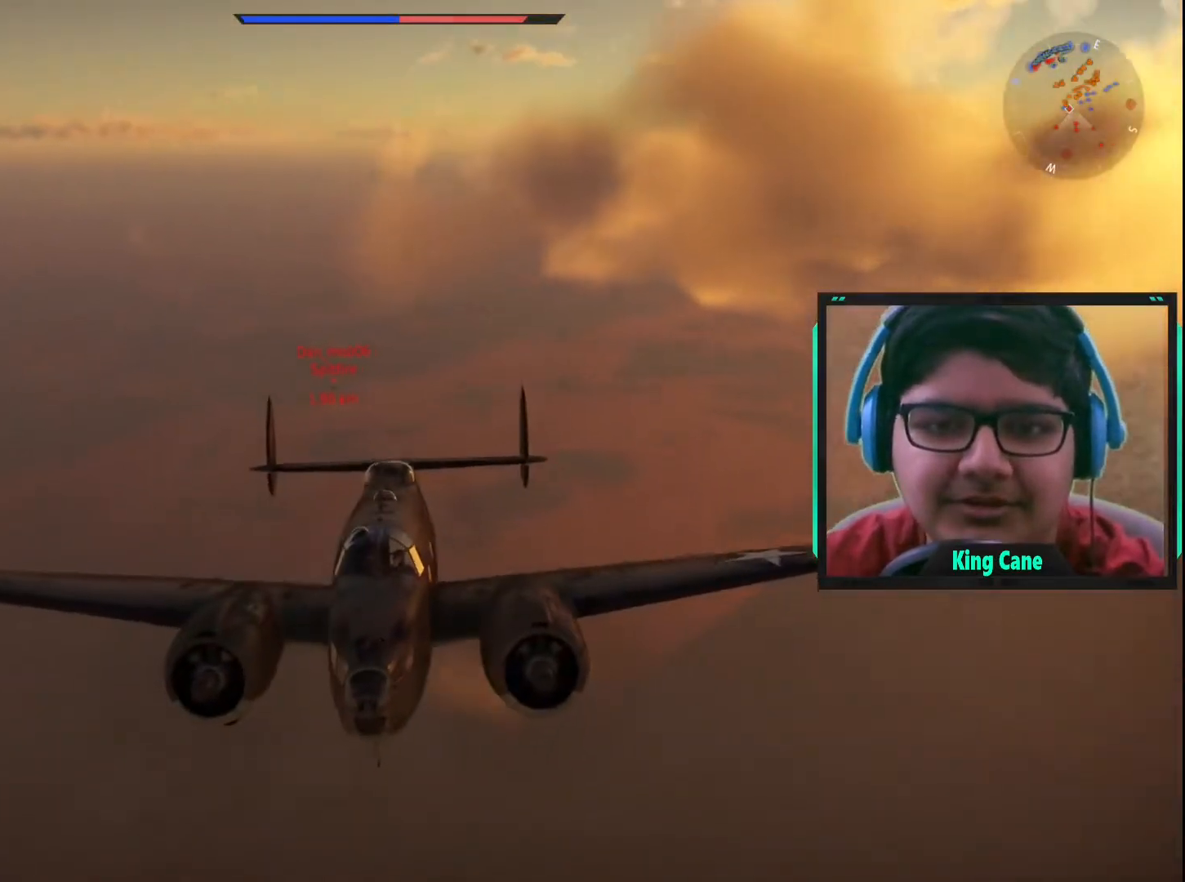
{"keys": ["c"], "mouse": [], "mouse_move": "still", "events": []}
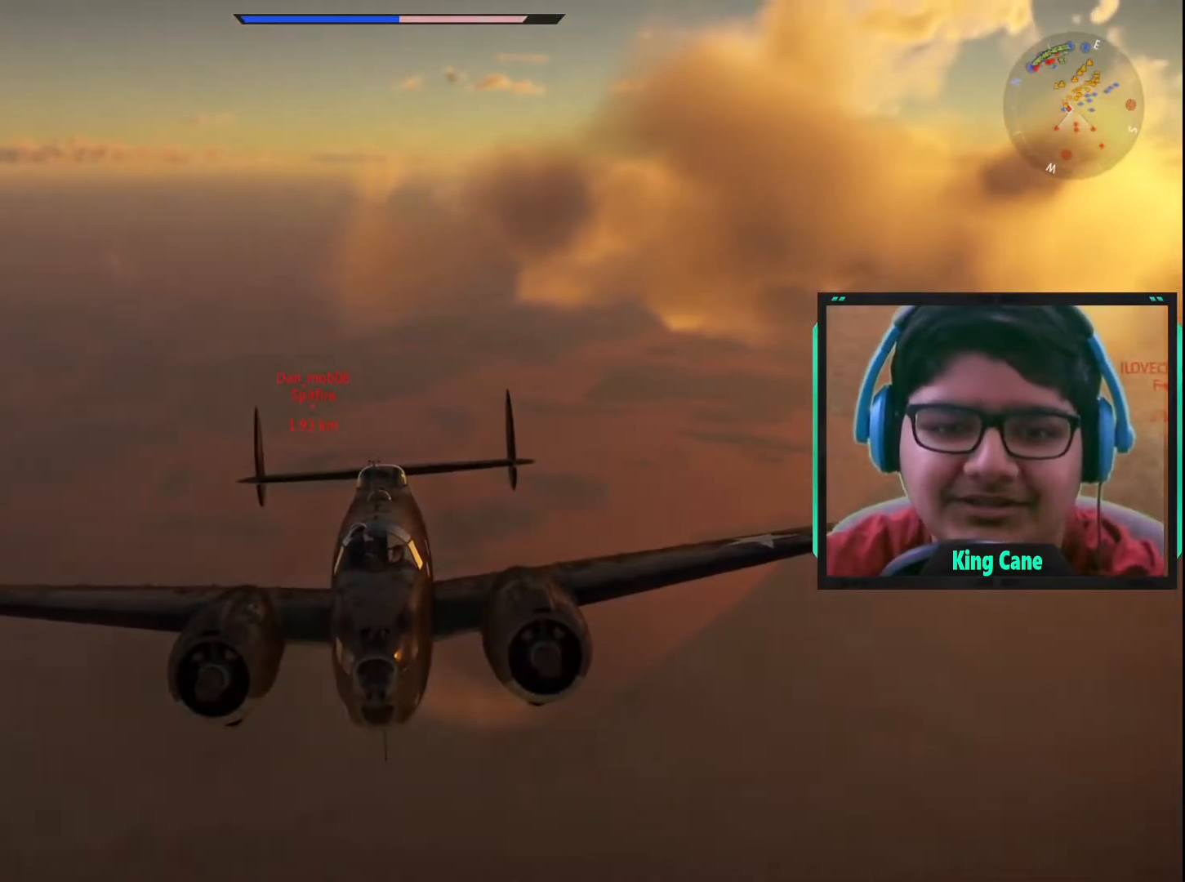
{"keys": ["c"], "mouse": [], "mouse_move": "still", "events": [[33, "x", "down"], [183, "x", "up"]]}
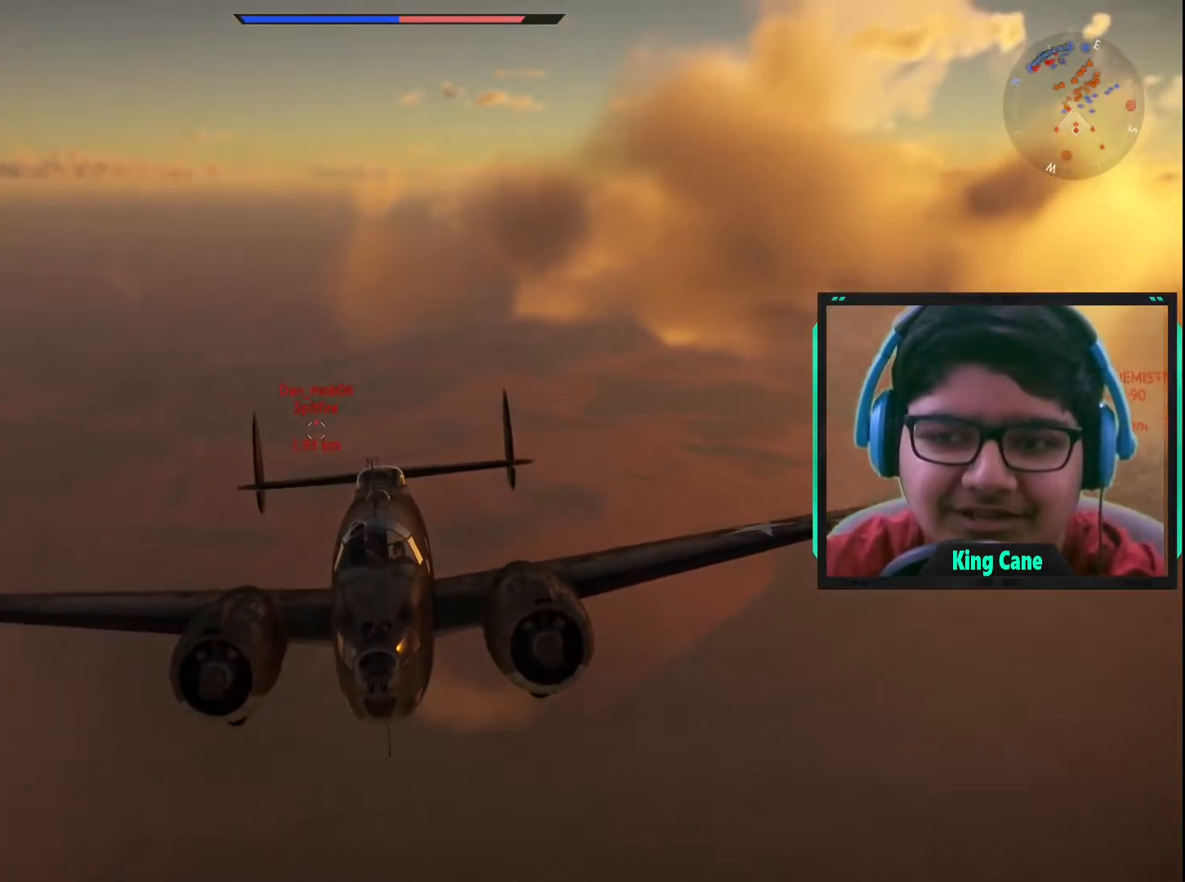
{"keys": ["c"], "mouse": [], "mouse_move": "still", "events": []}
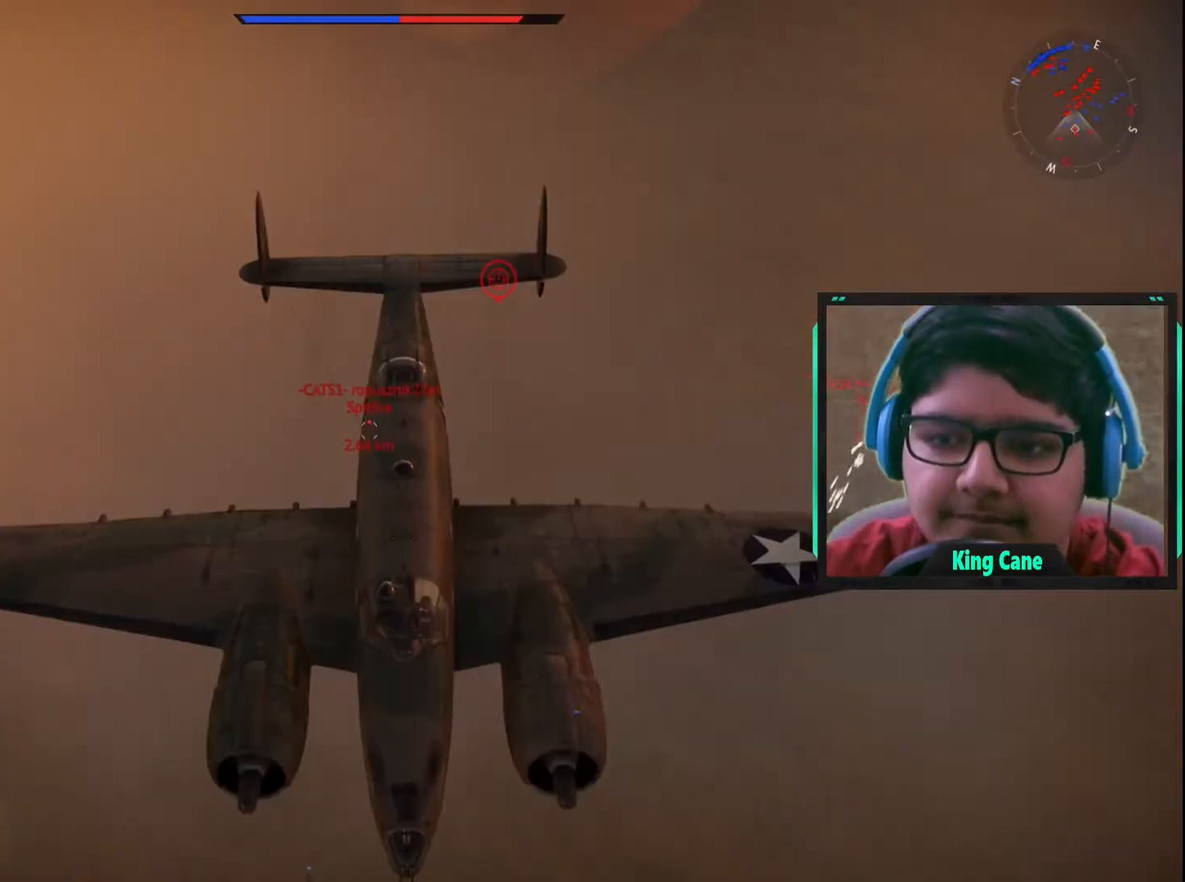
{"keys": ["c"], "mouse": [], "mouse_move": "still", "events": []}
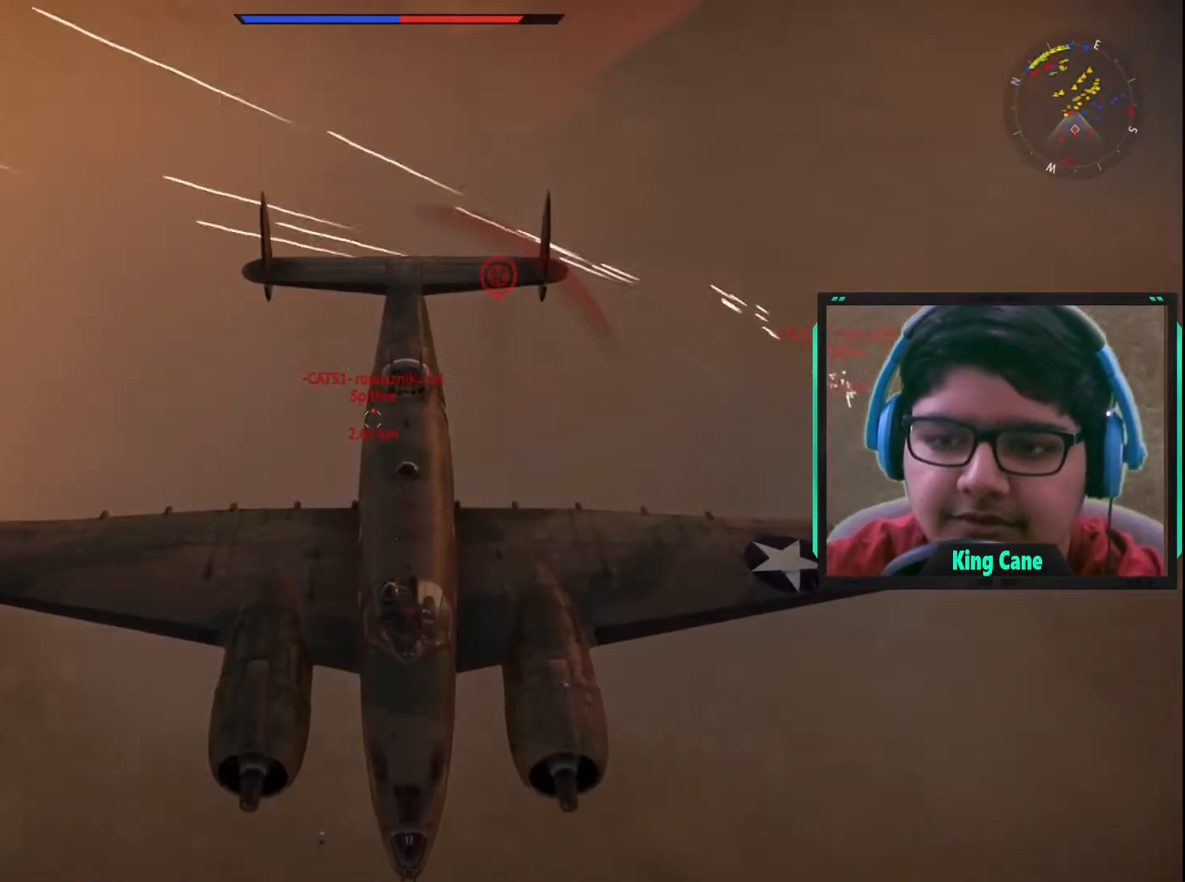
{"keys": ["c"], "mouse": [], "mouse_move": "still", "events": []}
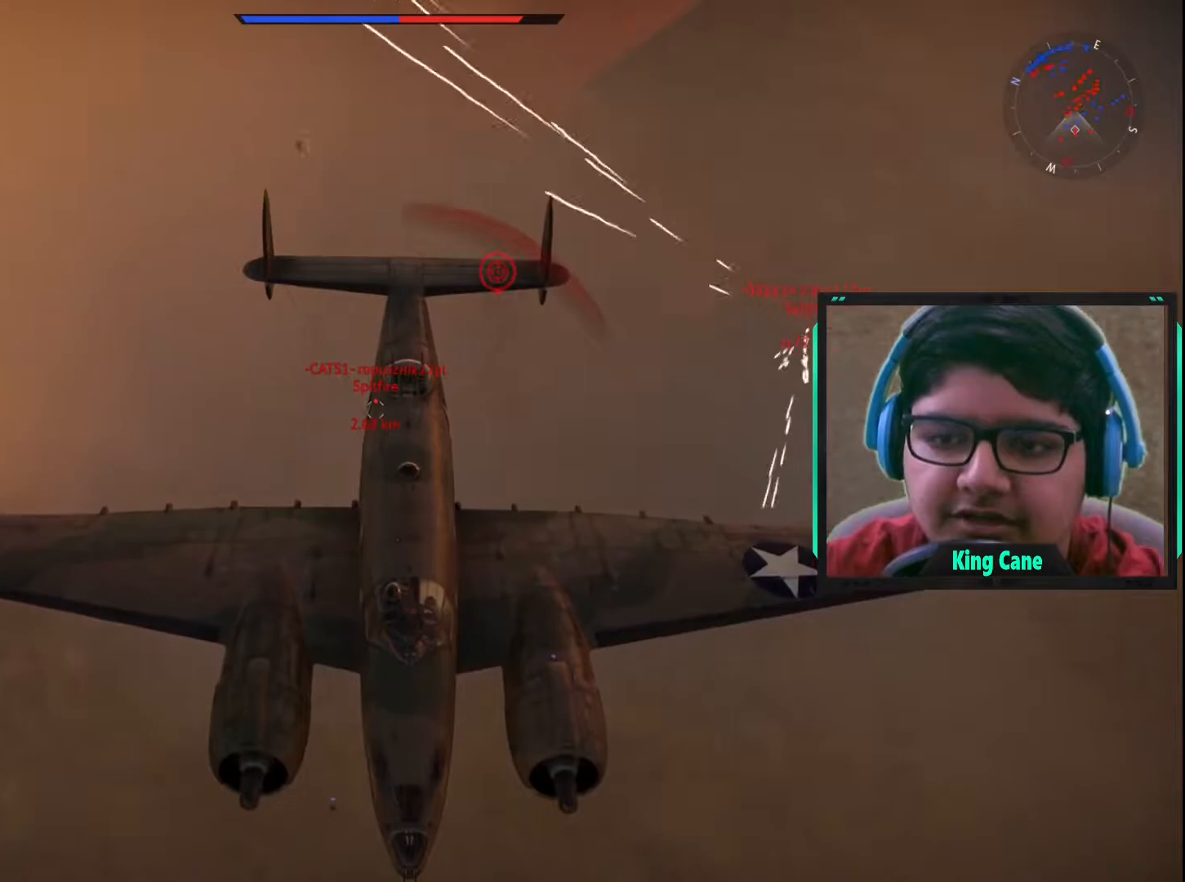
{"keys": ["c"], "mouse": [], "mouse_move": "still", "events": []}
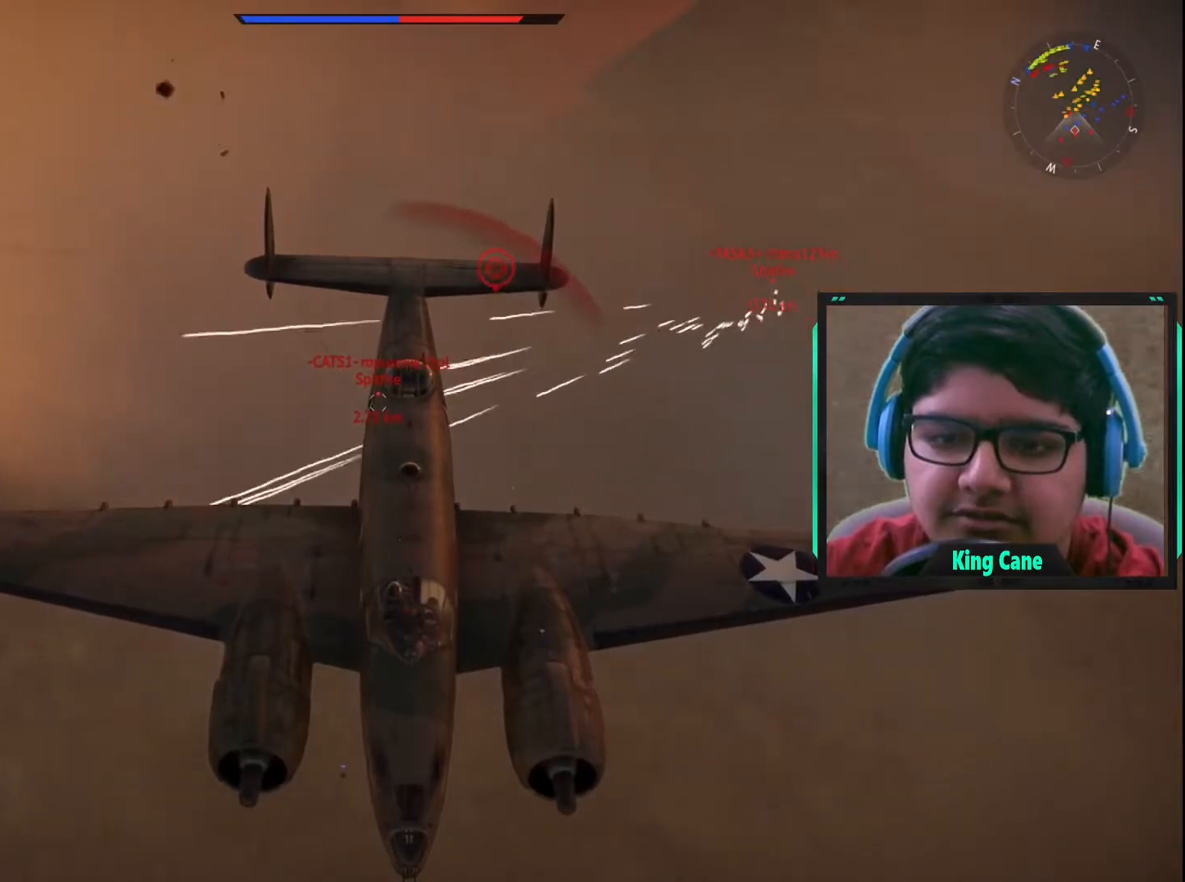
{"keys": ["c"], "mouse": [], "mouse_move": "still", "events": []}
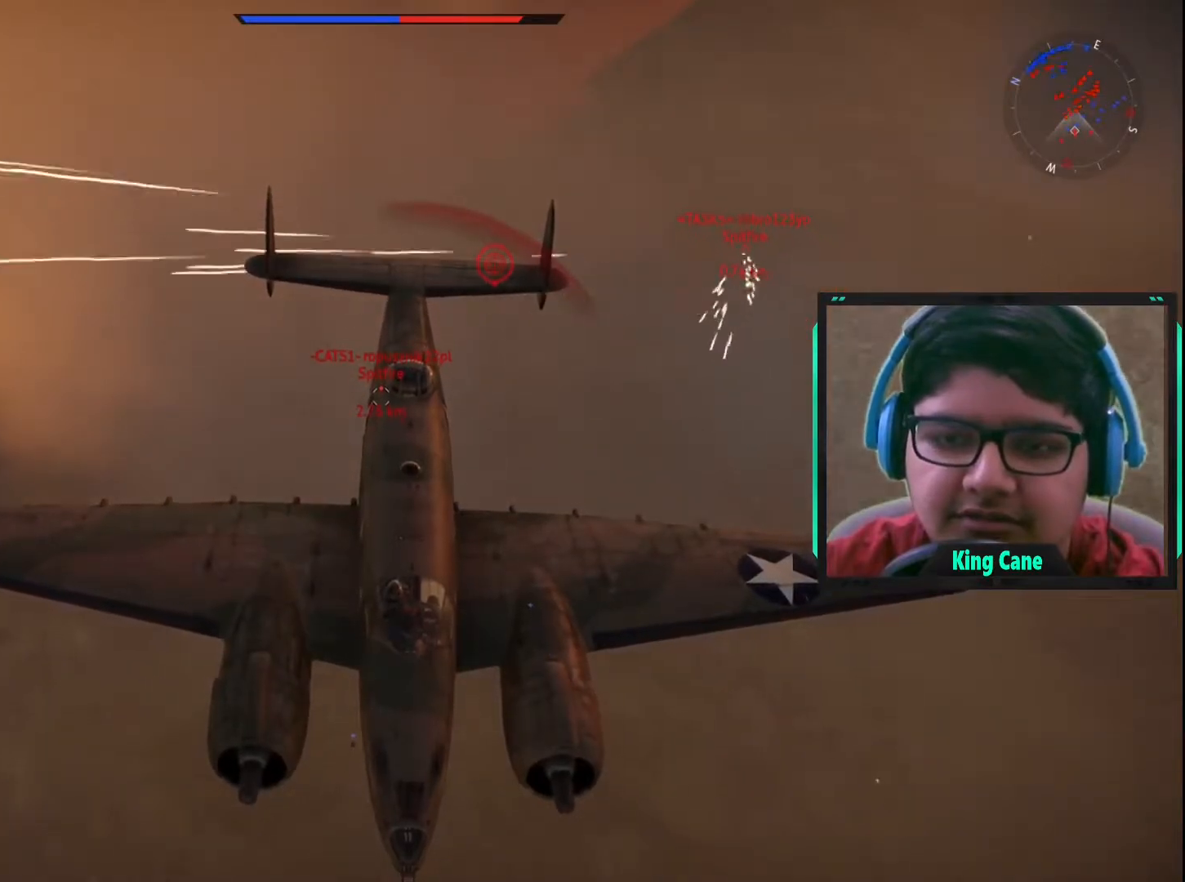
{"keys": ["c"], "mouse": [], "mouse_move": "still", "events": []}
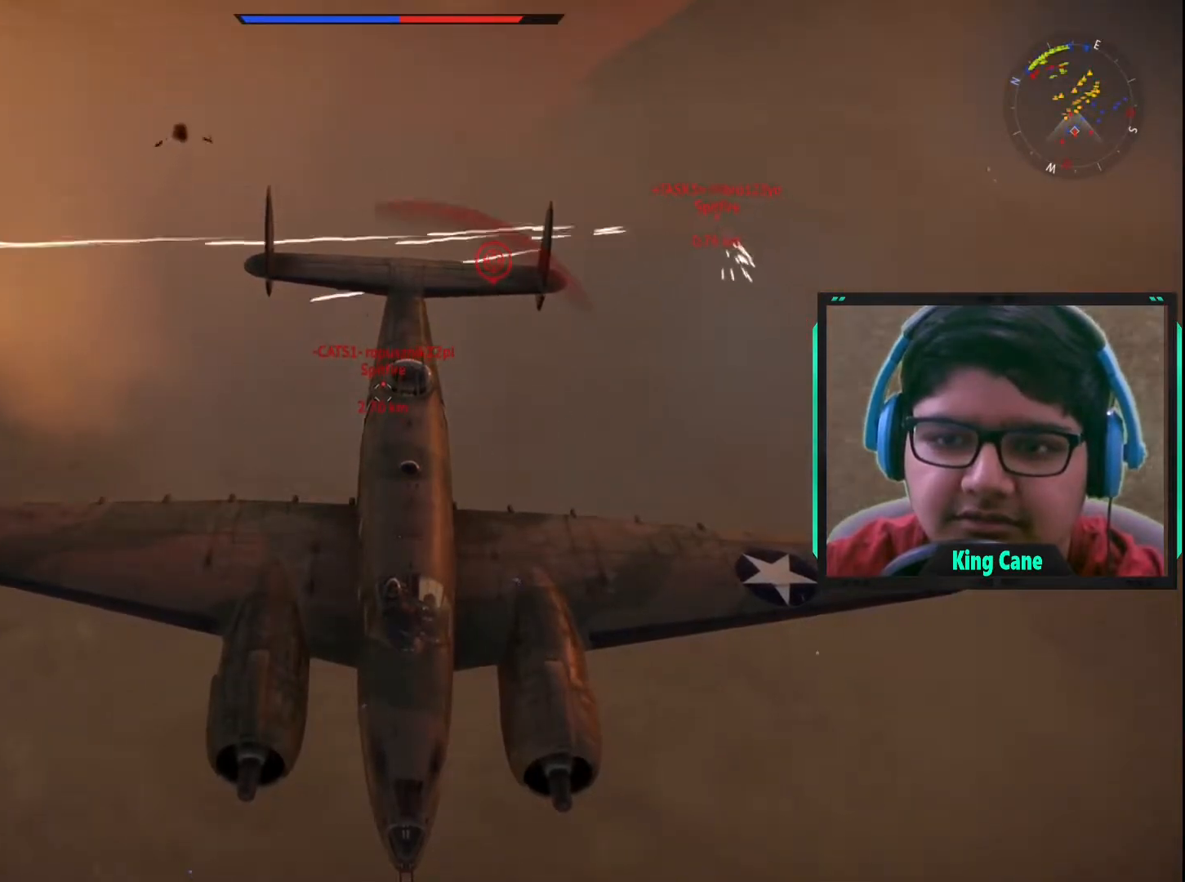
{"keys": ["c"], "mouse": [], "mouse_move": "still", "events": []}
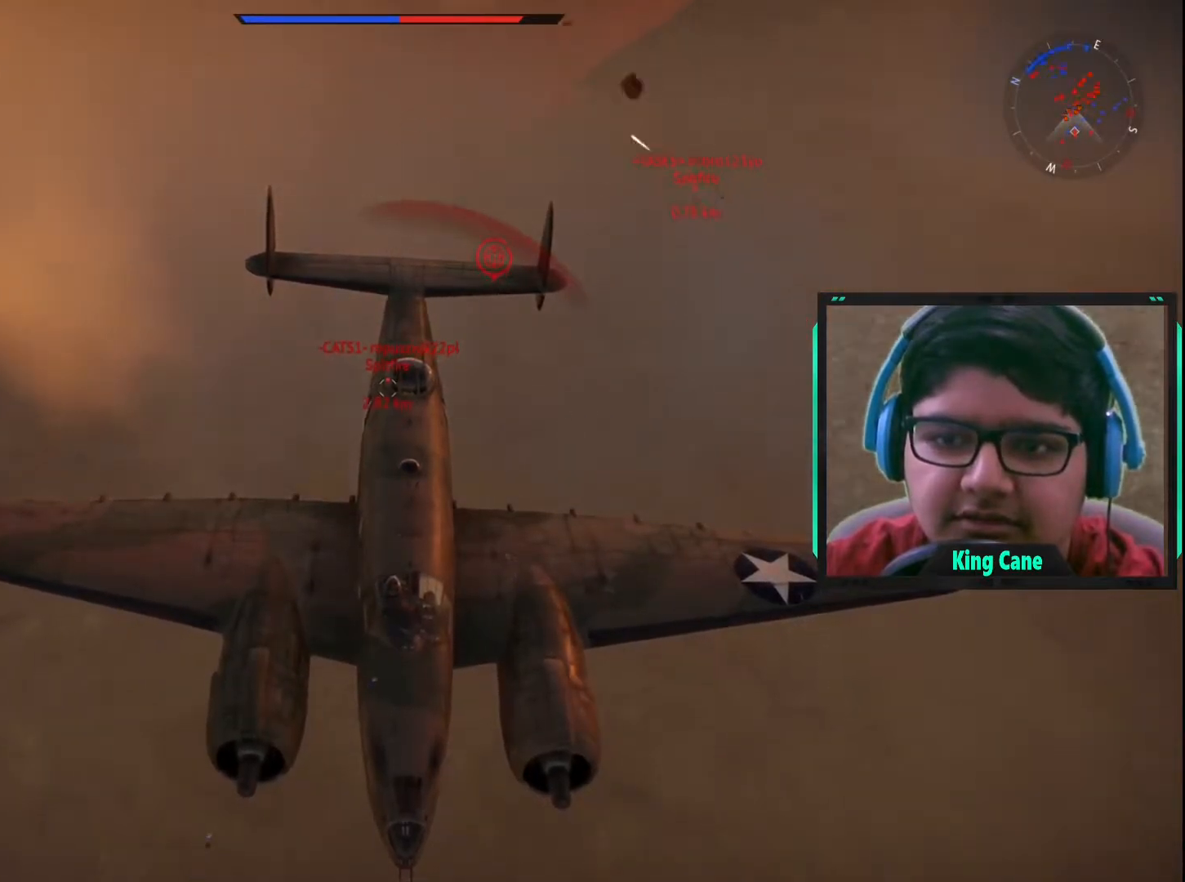
{"keys": ["c"], "mouse": [], "mouse_move": "still", "events": []}
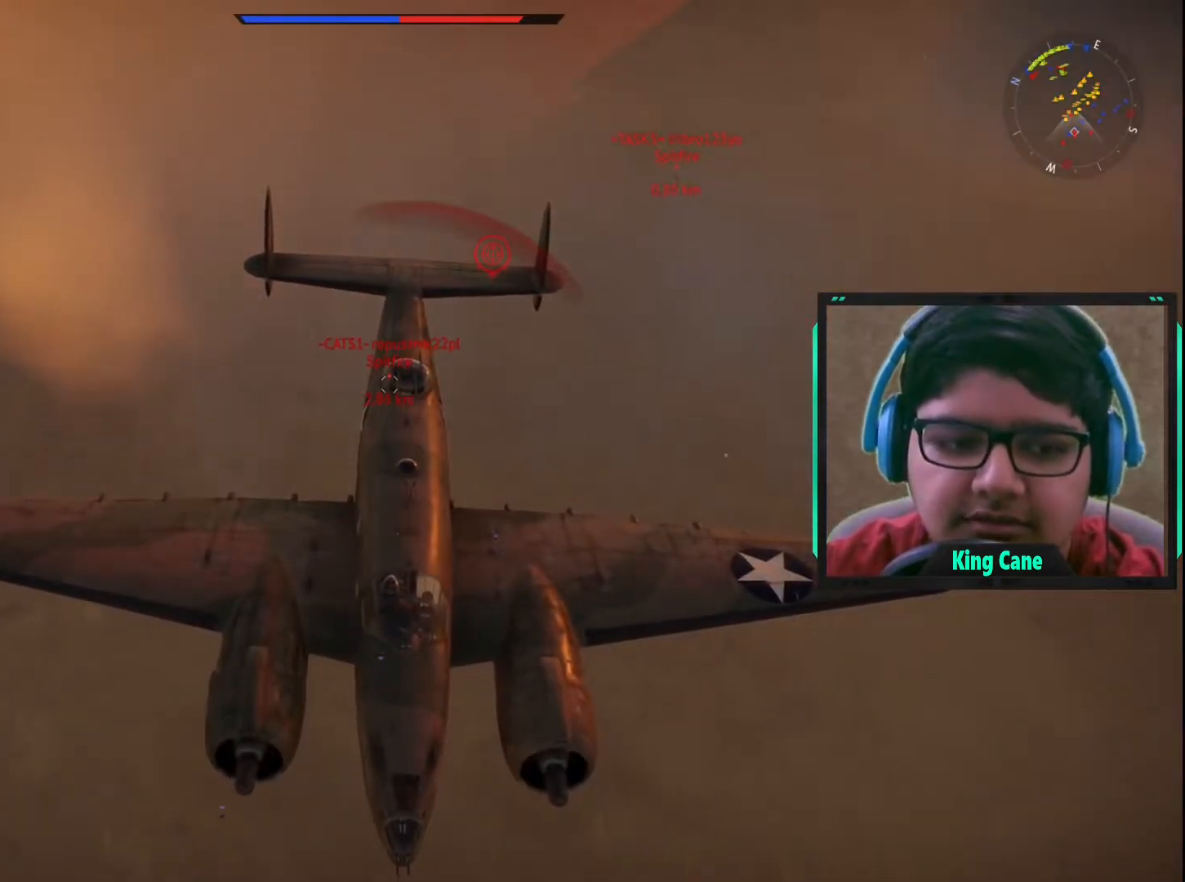
{"keys": ["c"], "mouse": [], "mouse_move": "still", "events": []}
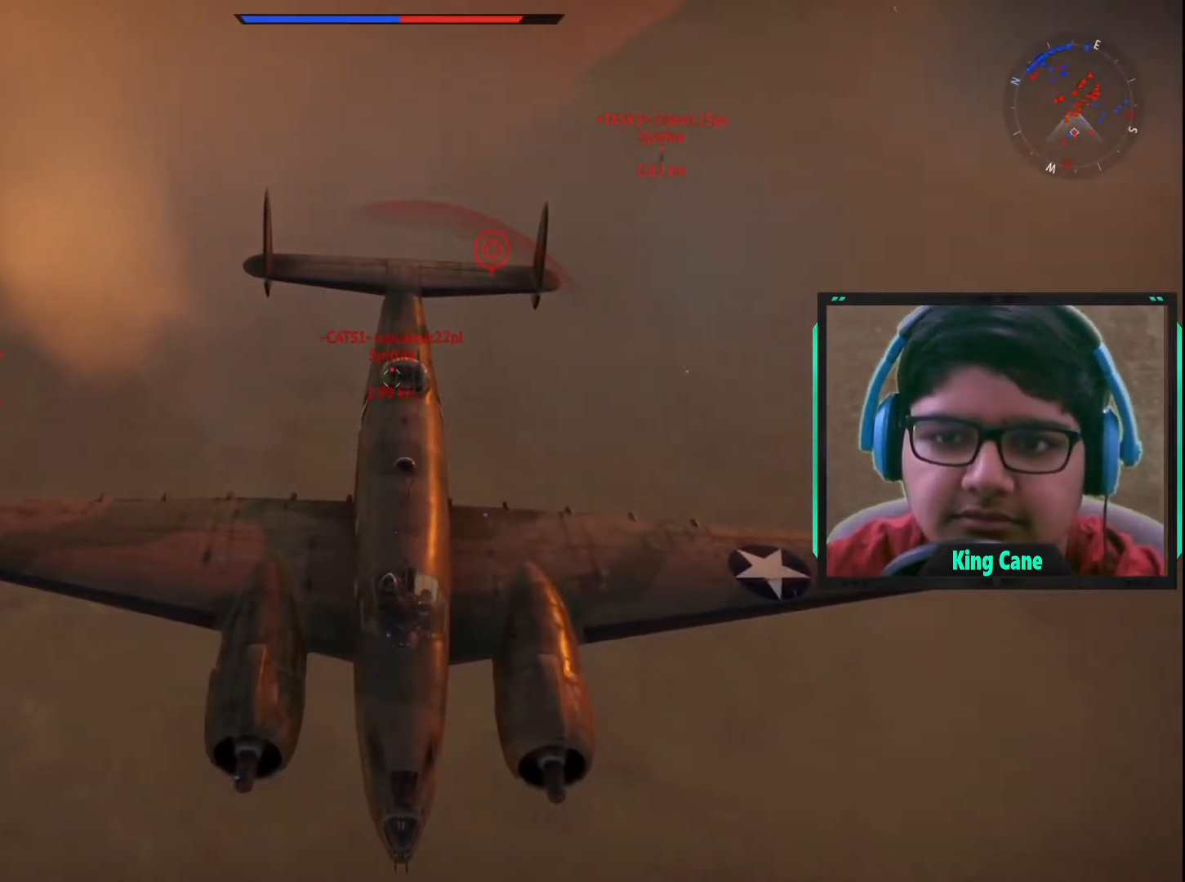
{"keys": [], "mouse": [], "mouse_move": "still", "events": [[83, "c", "up"]]}
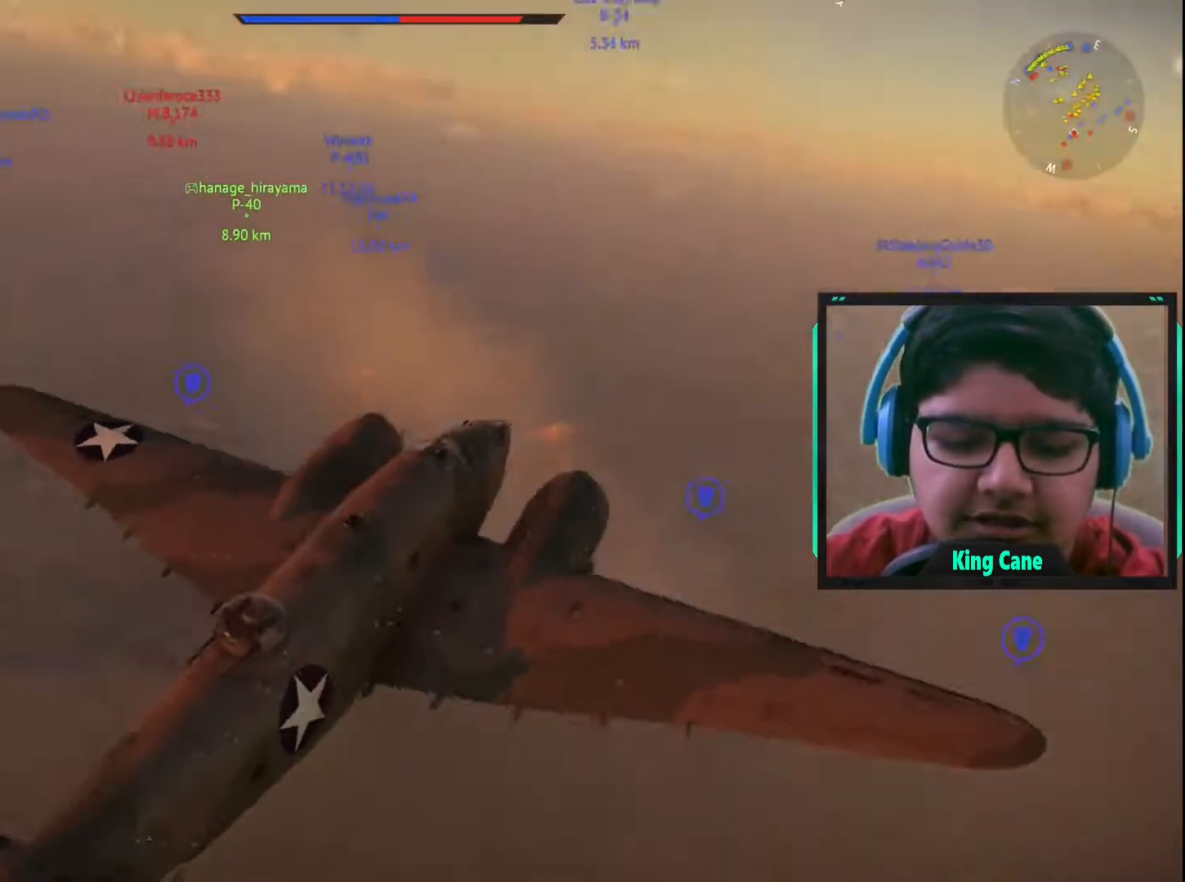
{"keys": [], "mouse": [], "mouse_move": "still", "events": []}
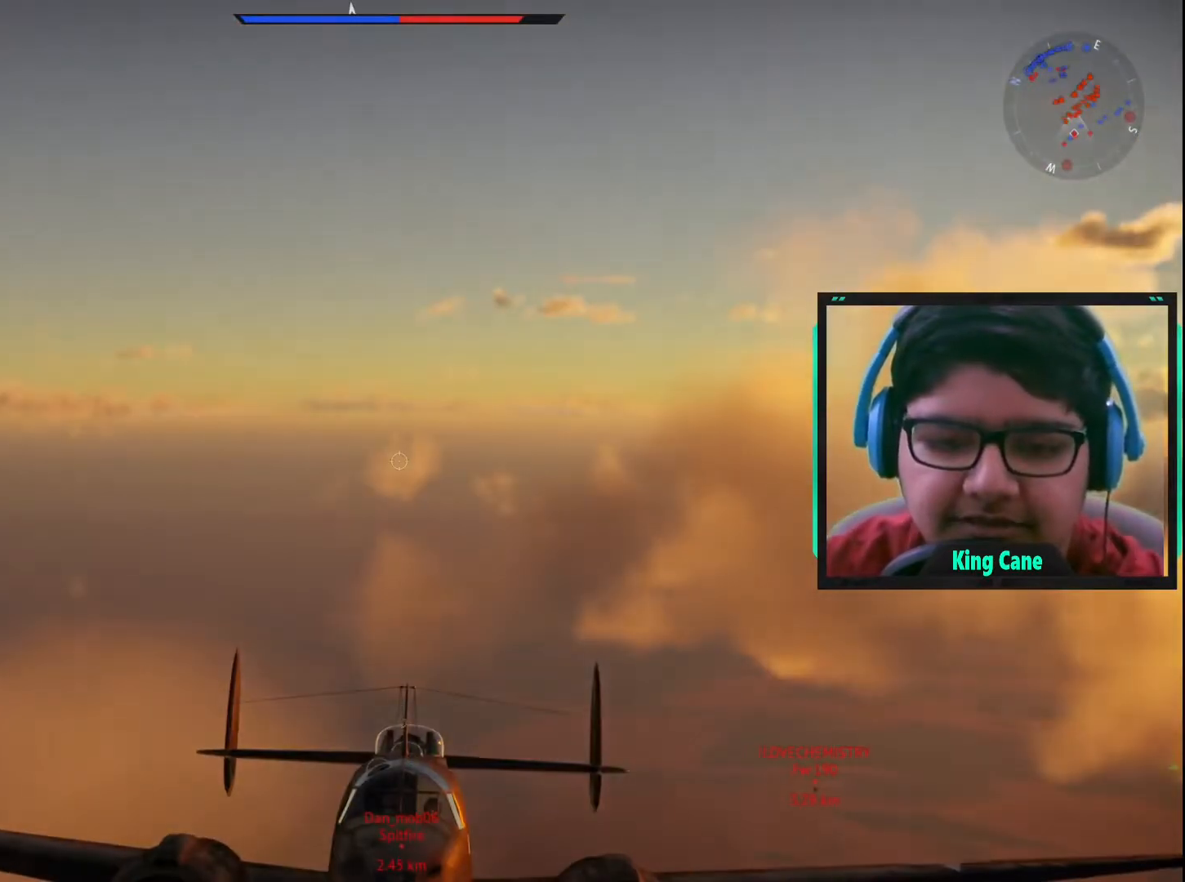
{"keys": [], "mouse": [], "mouse_move": "up-left", "events": []}
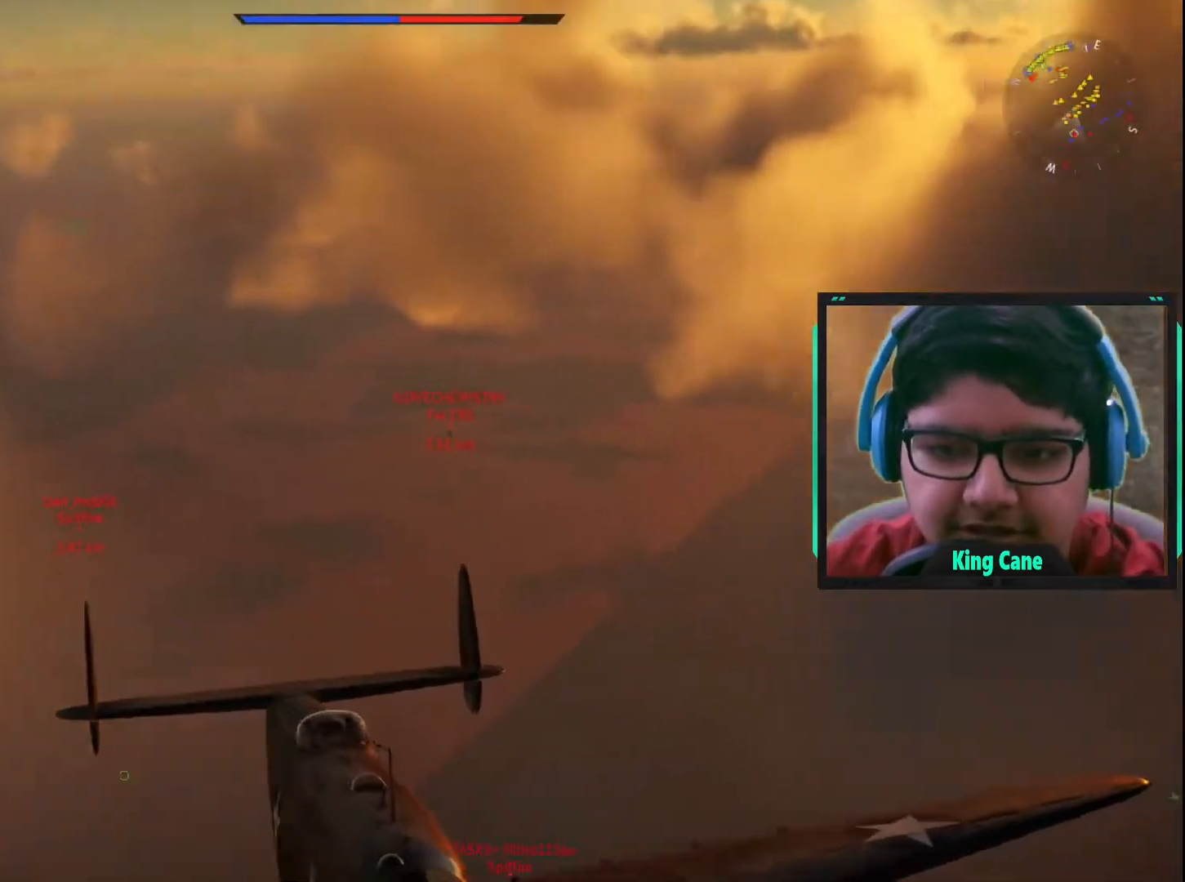
{"keys": [], "mouse": [], "mouse_move": "up-left", "events": []}
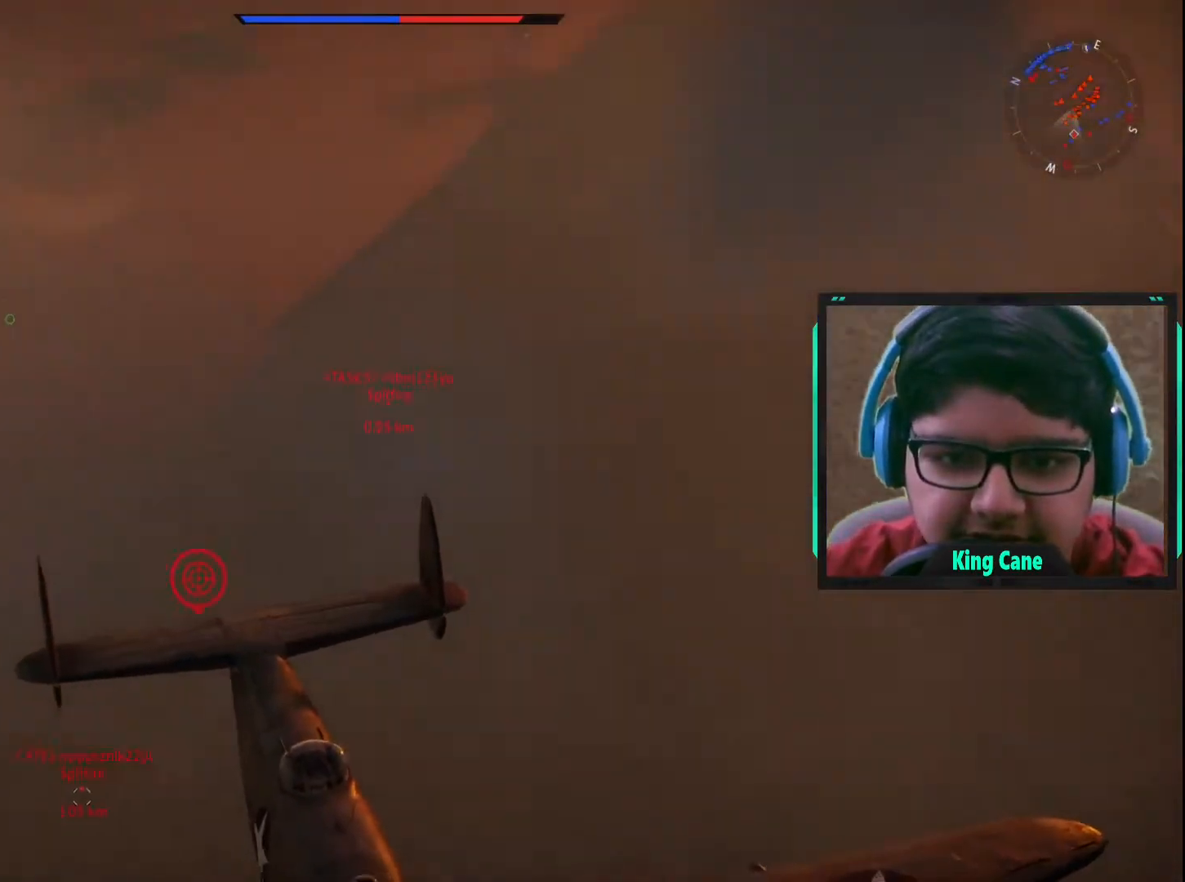
{"keys": [], "mouse": [], "mouse_move": "down-left", "events": [[67, "z", "down"], [200, "z", "up"]]}
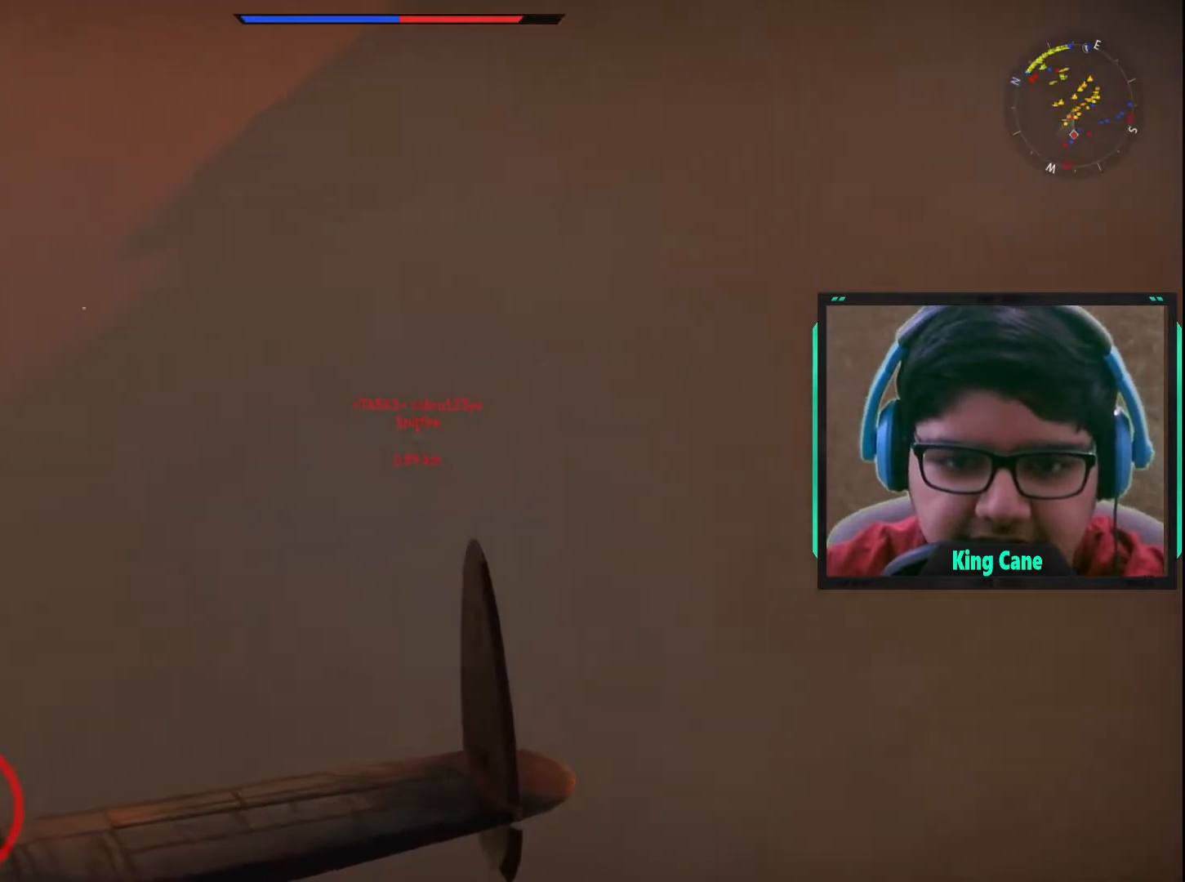
{"keys": [], "mouse": [], "mouse_move": "still", "events": []}
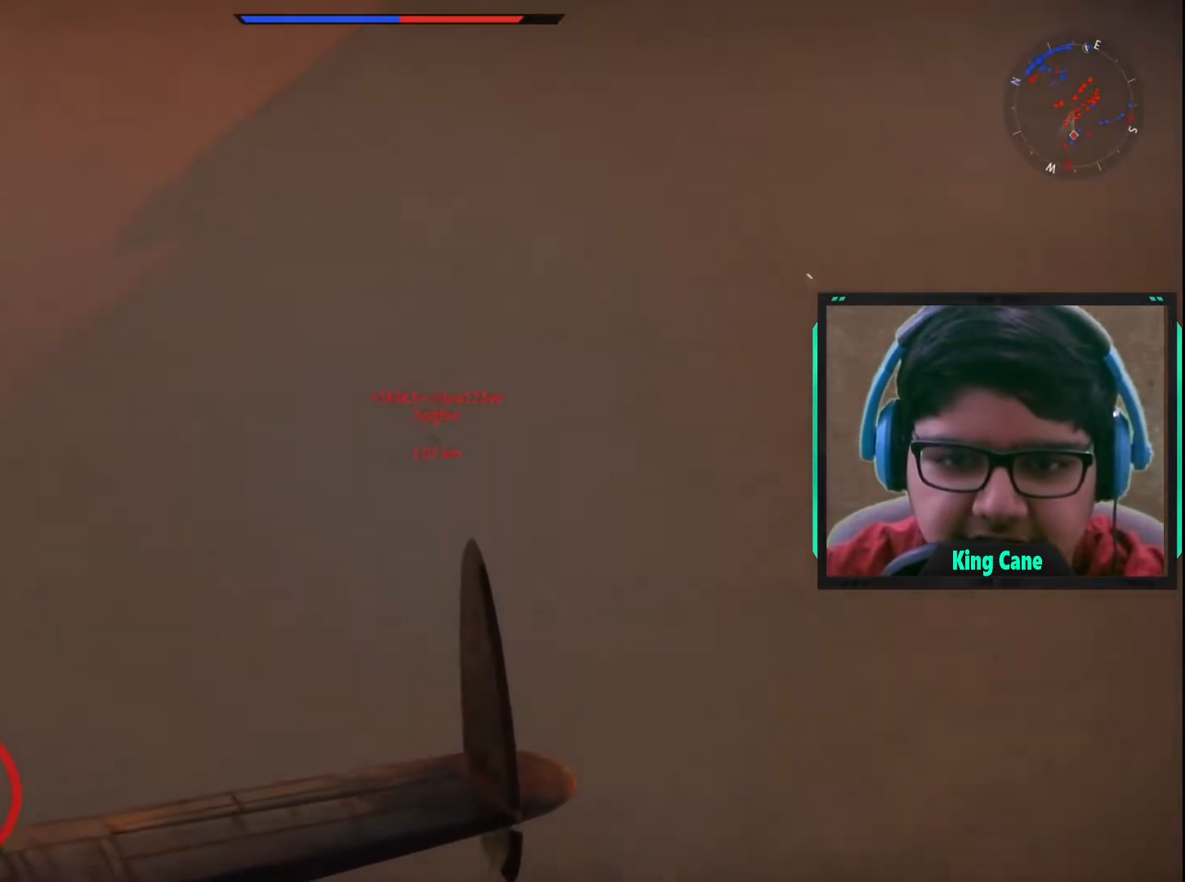
{"keys": [], "mouse": [], "mouse_move": "still", "events": [[133, "x", "down"], [333, "x", "up"]]}
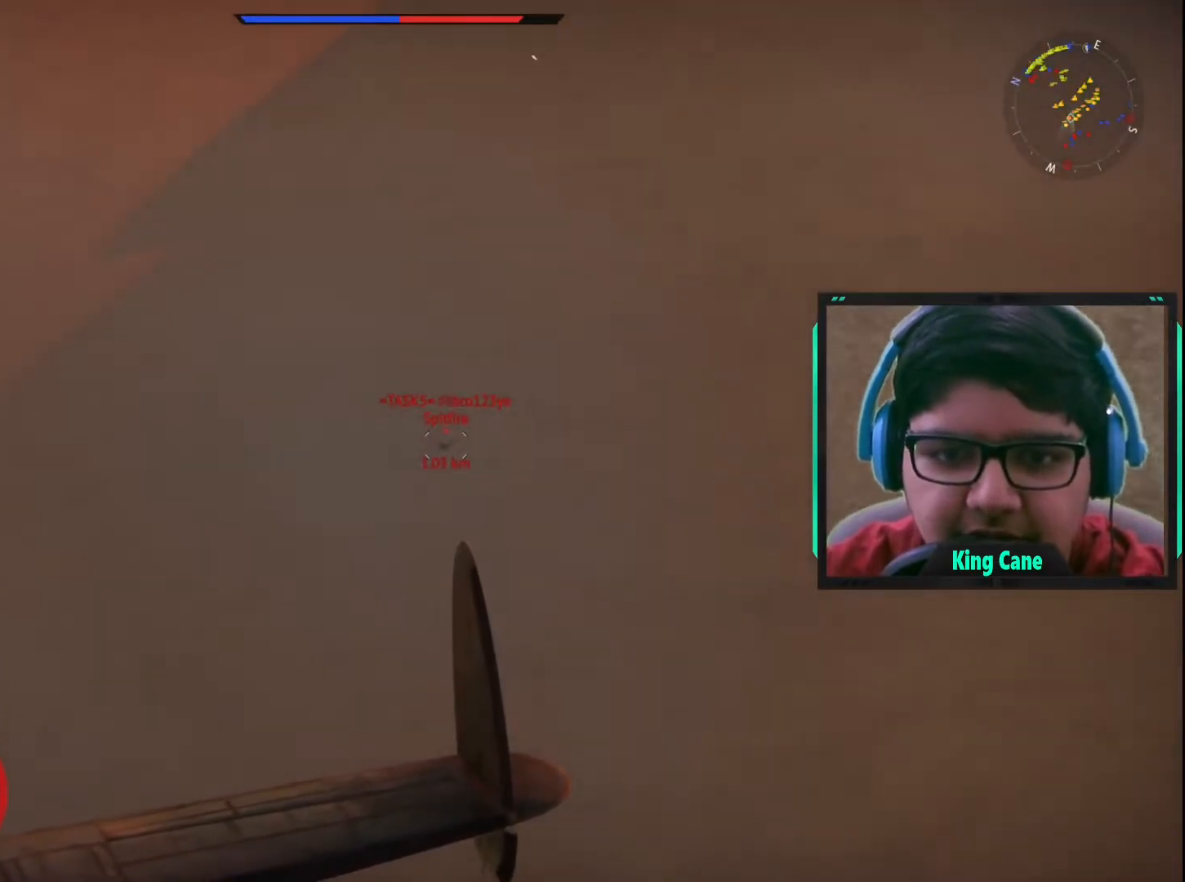
{"keys": [], "mouse": [], "mouse_move": "still", "events": []}
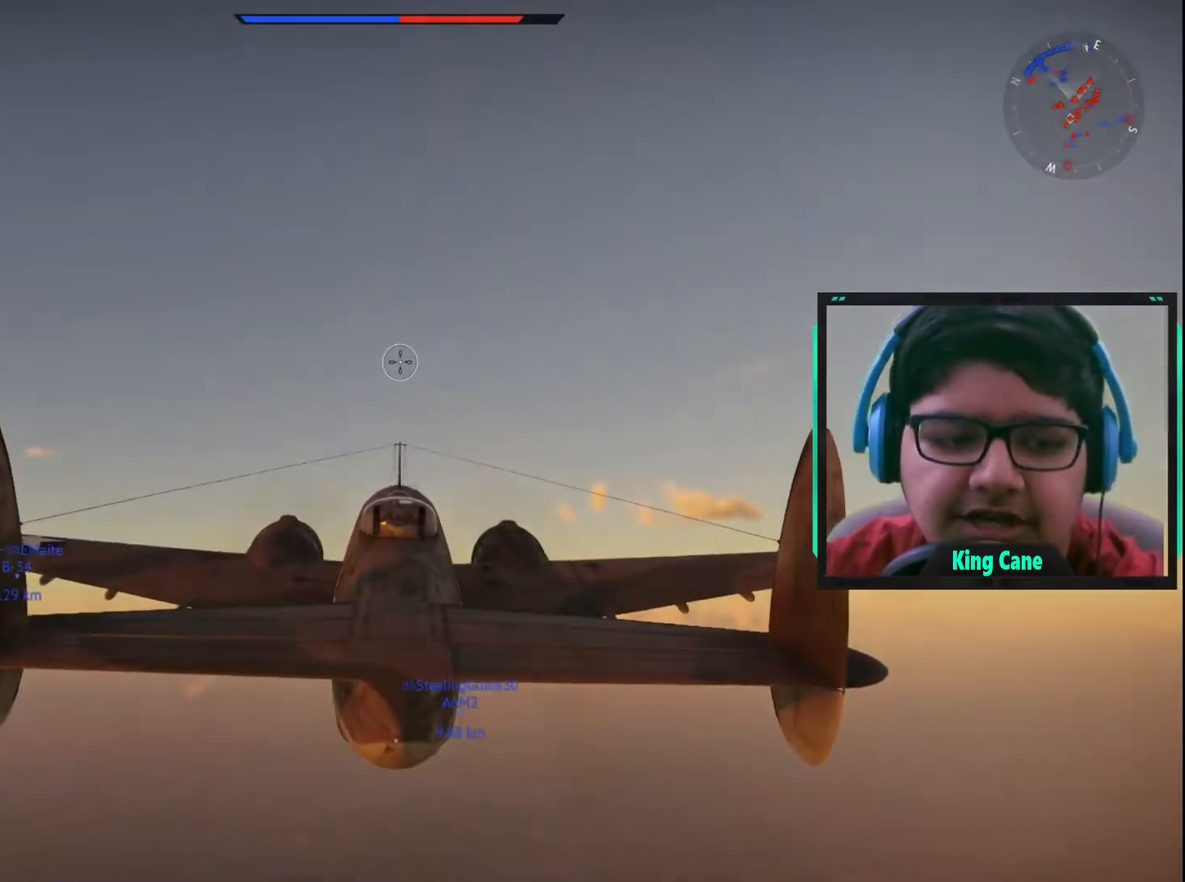
{"keys": ["c"], "mouse": [], "mouse_move": "still", "events": [[400, "c", "down"]]}
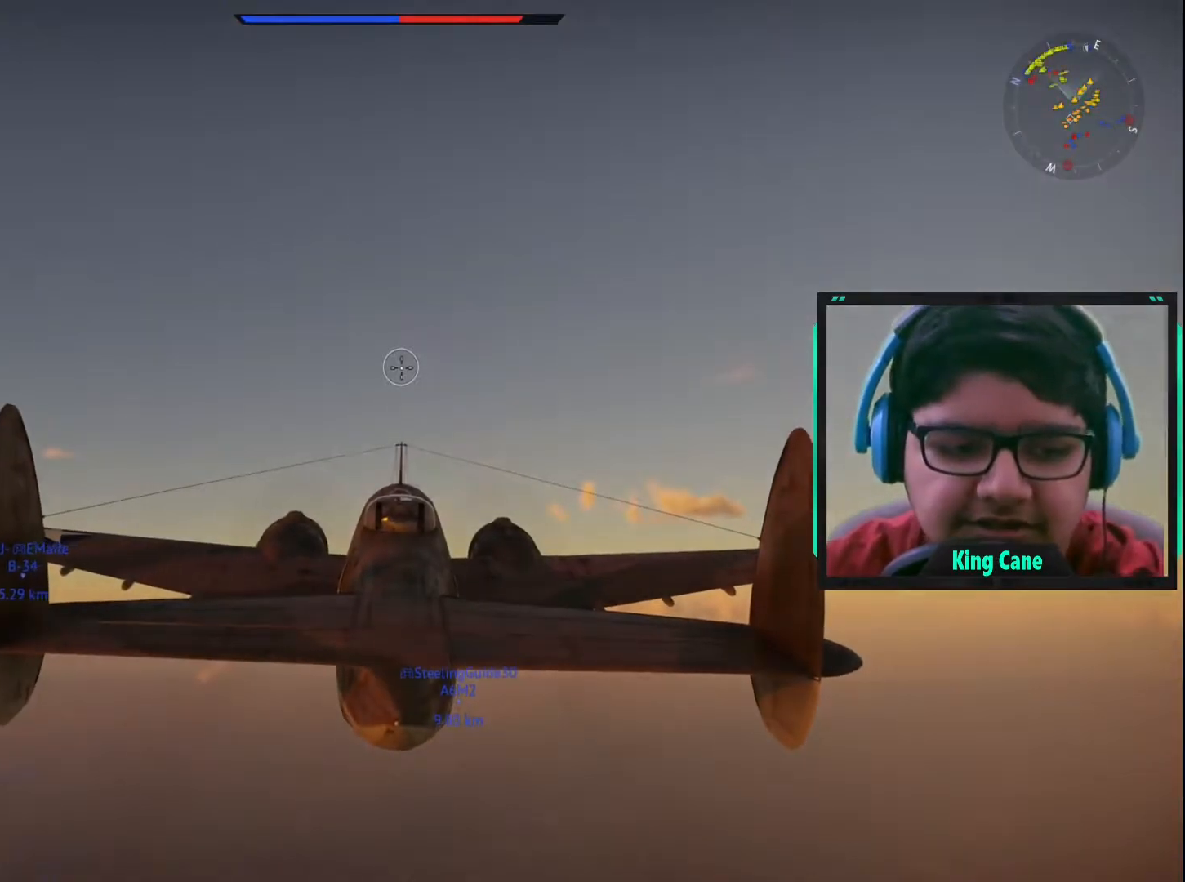
{"keys": ["c"], "mouse": [], "mouse_move": "still", "events": []}
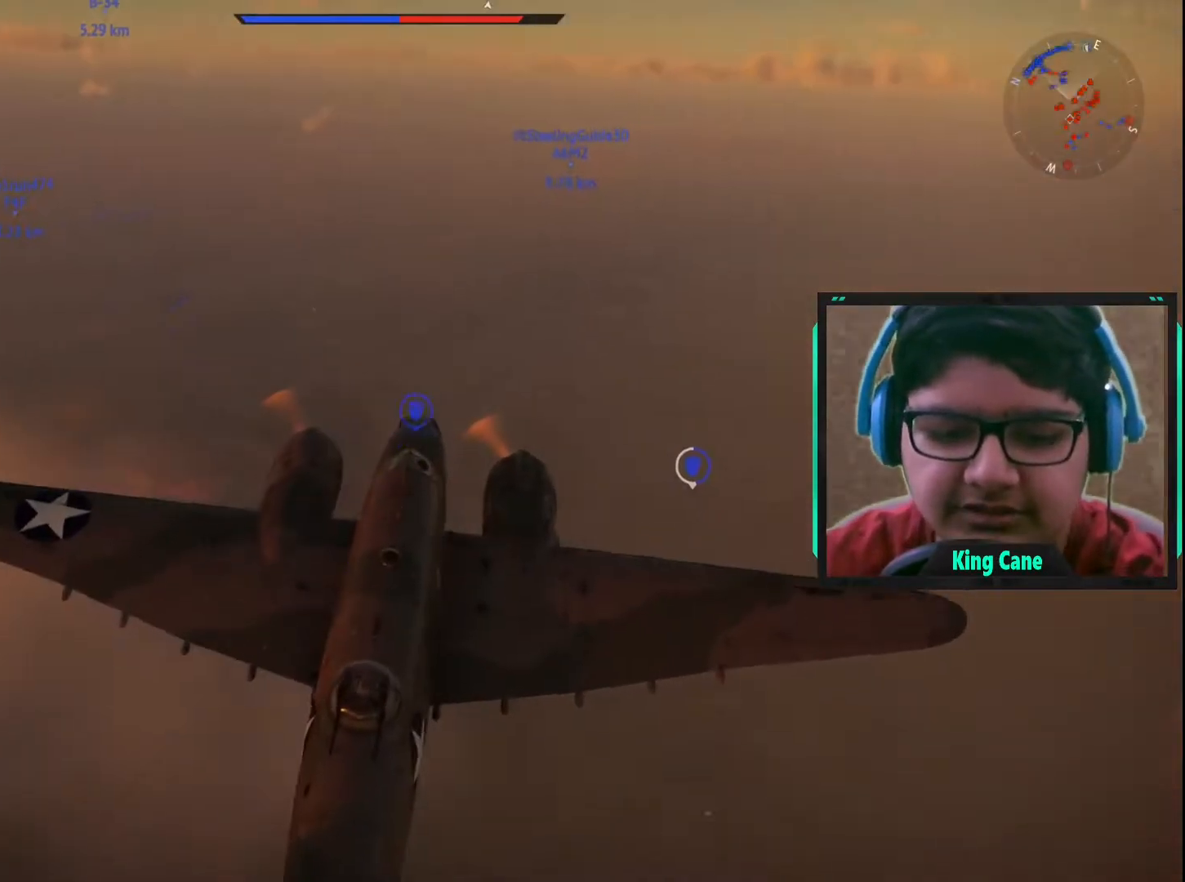
{"keys": ["c"], "mouse": [], "mouse_move": "still", "events": []}
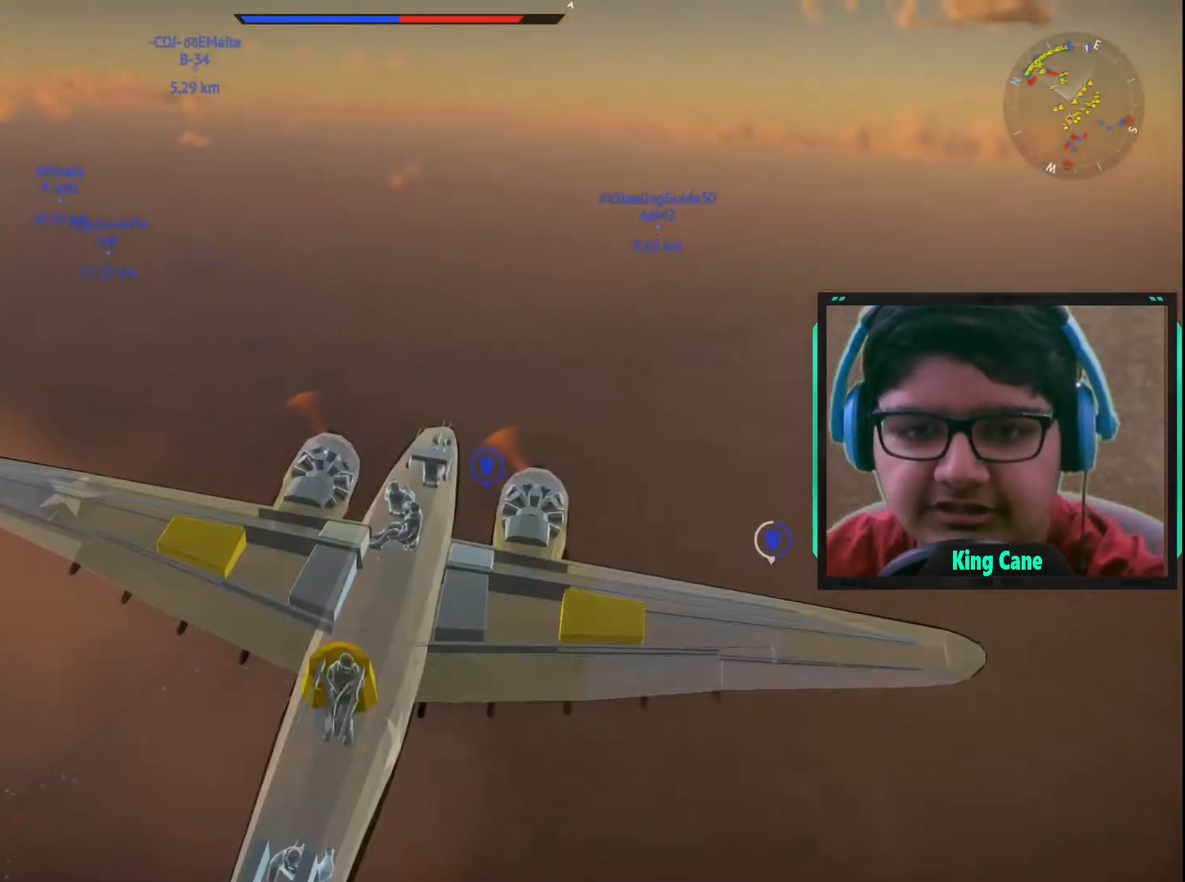
{"keys": ["c"], "mouse": [], "mouse_move": "left", "events": []}